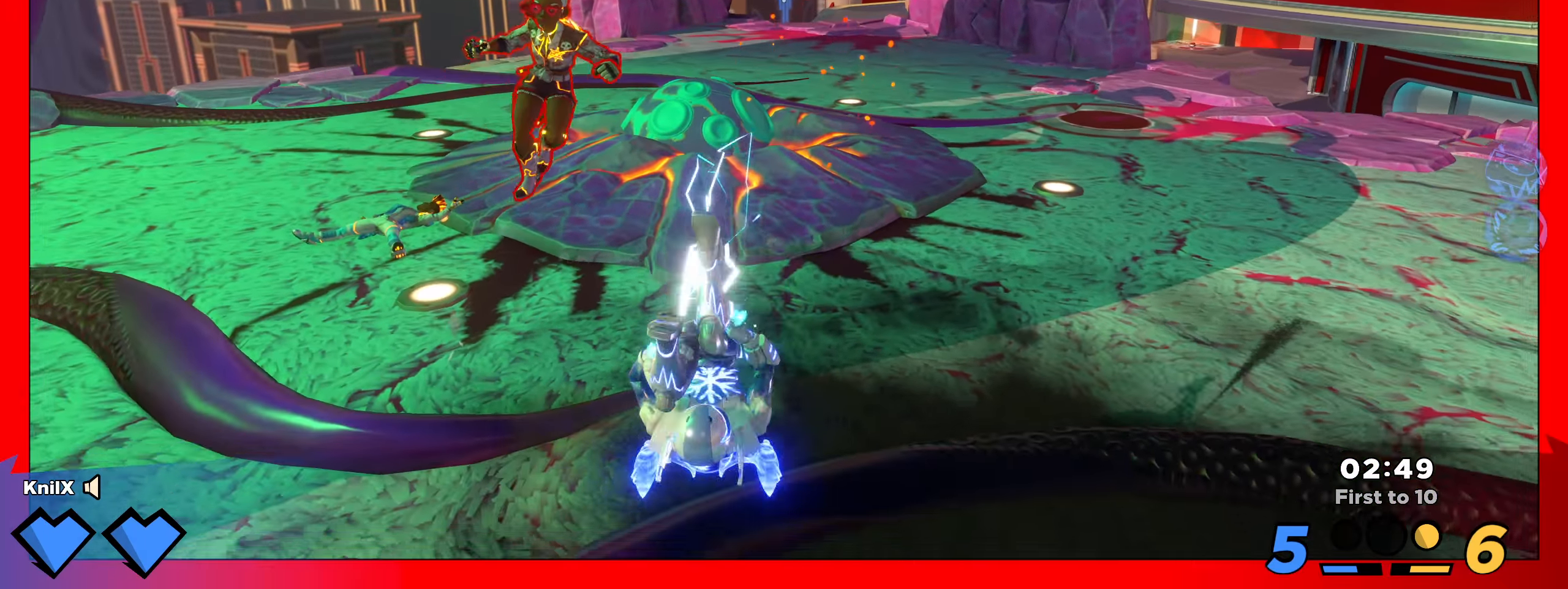
Gameplay with keyboard and mouse; each line is a JSON object with the keys and mouse buttons held at the frame after it. "events" lists presses ("down") and releases ("up") of "a", "alt", "ctrl", "d", "e", "f", "q", "r", "s", "shift", "space", "w", "mouse_left", "mouse_wheel", "mouse_right", "mouse_mb4" and "mouse_mb5" between this image and that frame as [ms after this image, input, new state], when the widget could be followed in between. "mouse_left", "mouse_wheel", "mouse_right", "mouse_mb4", "mouse_mb5" = the "left", "wheel", "right", "mb4", "mb5" buttons of the "mouse" list. No other keys are recorded. "wheel" means that the mouse wheel is clicked or scrolled. Mouse movement is not recorded.
{"keys": ["s"], "mouse": [], "events": [[175, "mouse_right", "down"], [483, "mouse_right", "up"]]}
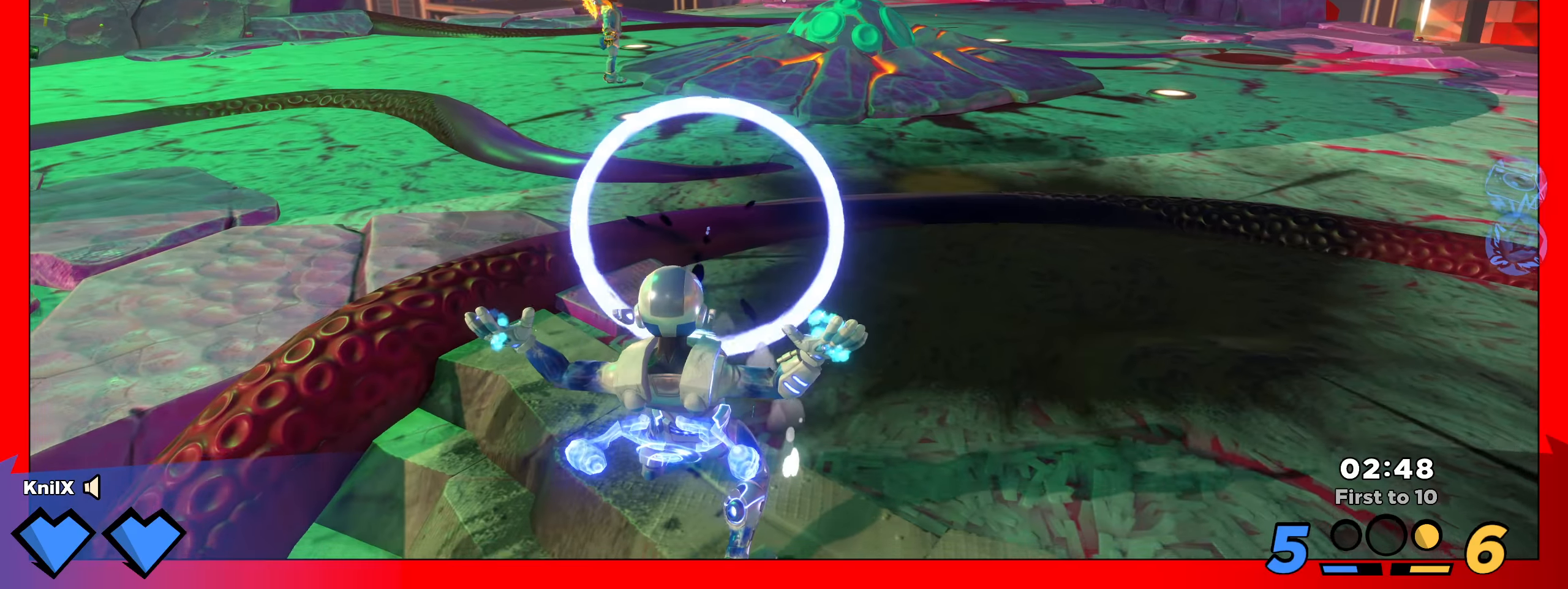
{"keys": ["s"], "mouse": [], "events": [[250, "space", "down"], [283, "q", "down"], [391, "space", "up"], [433, "q", "up"]]}
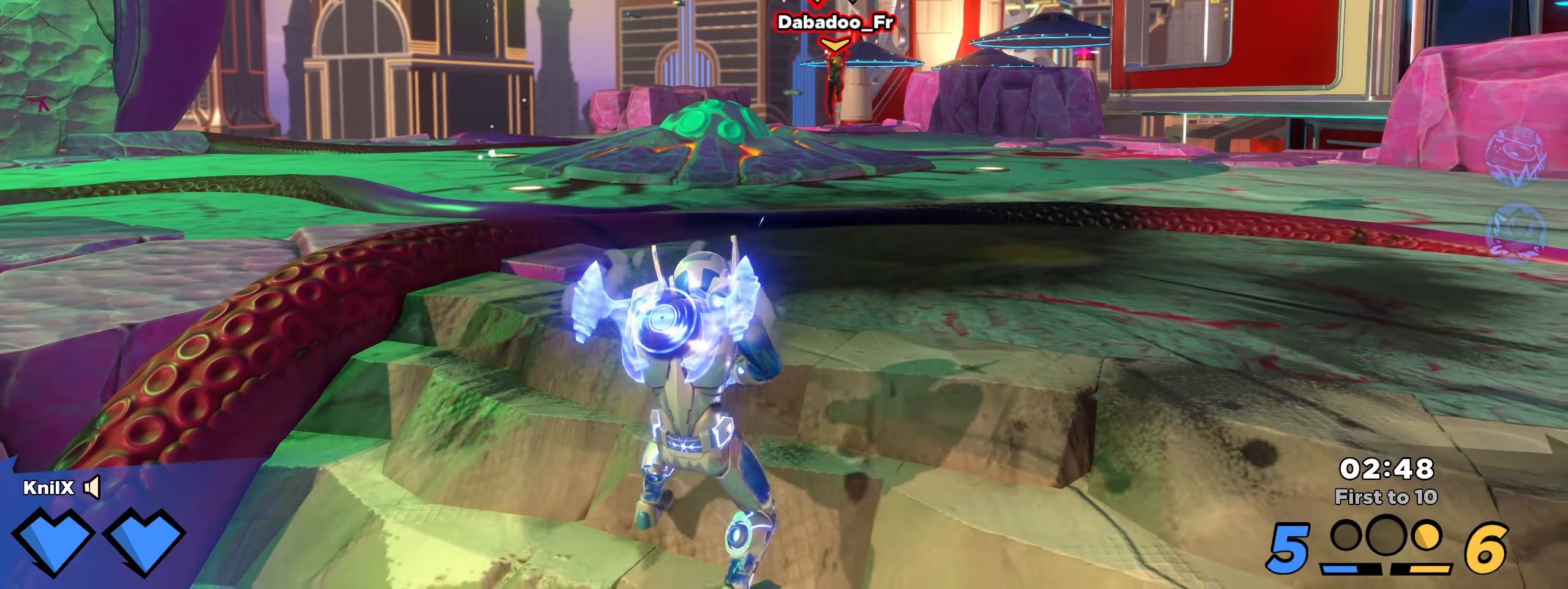
{"keys": ["a", "q", "s", "space"], "mouse": [], "events": [[16, "a", "down"], [108, "s", "up"], [241, "s", "down"], [400, "space", "down"], [425, "q", "down"]]}
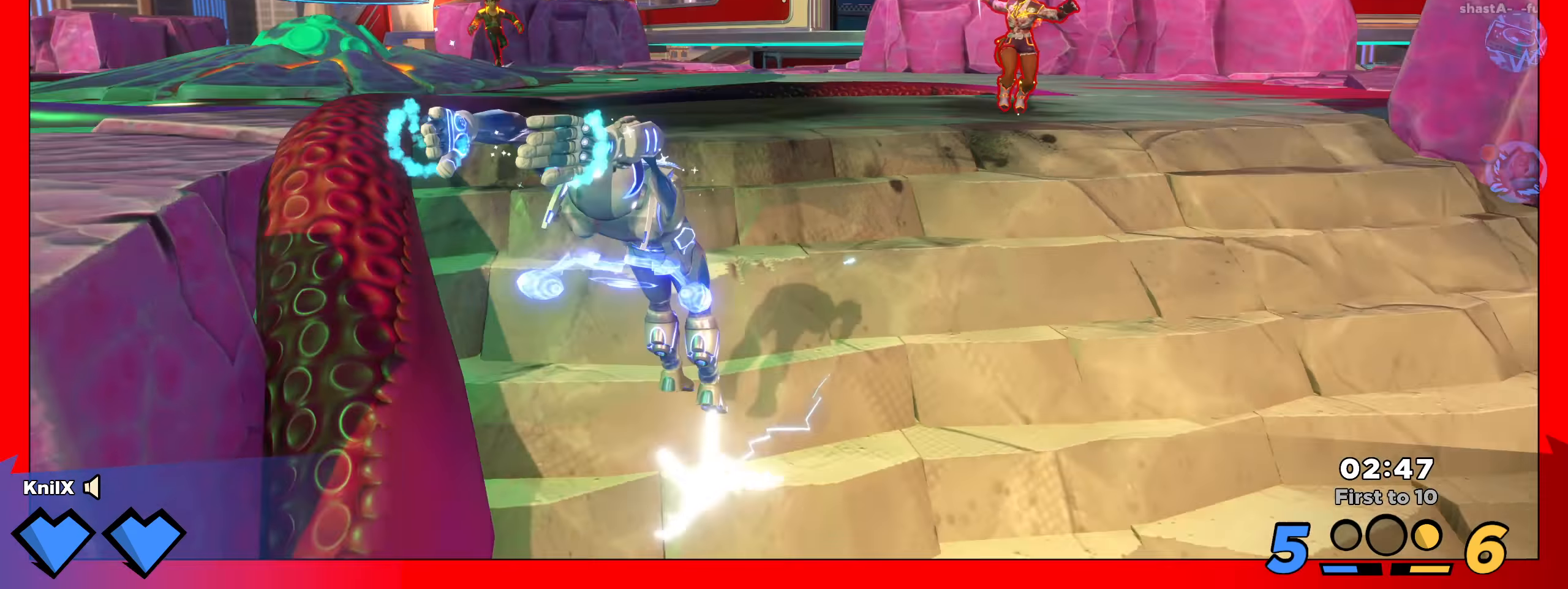
{"keys": ["s"], "mouse": [], "events": [[41, "r", "down"], [41, "space", "up"], [91, "q", "up"], [116, "r", "up"], [166, "a", "up"], [166, "mouse_right", "down"], [408, "mouse_right", "up"]]}
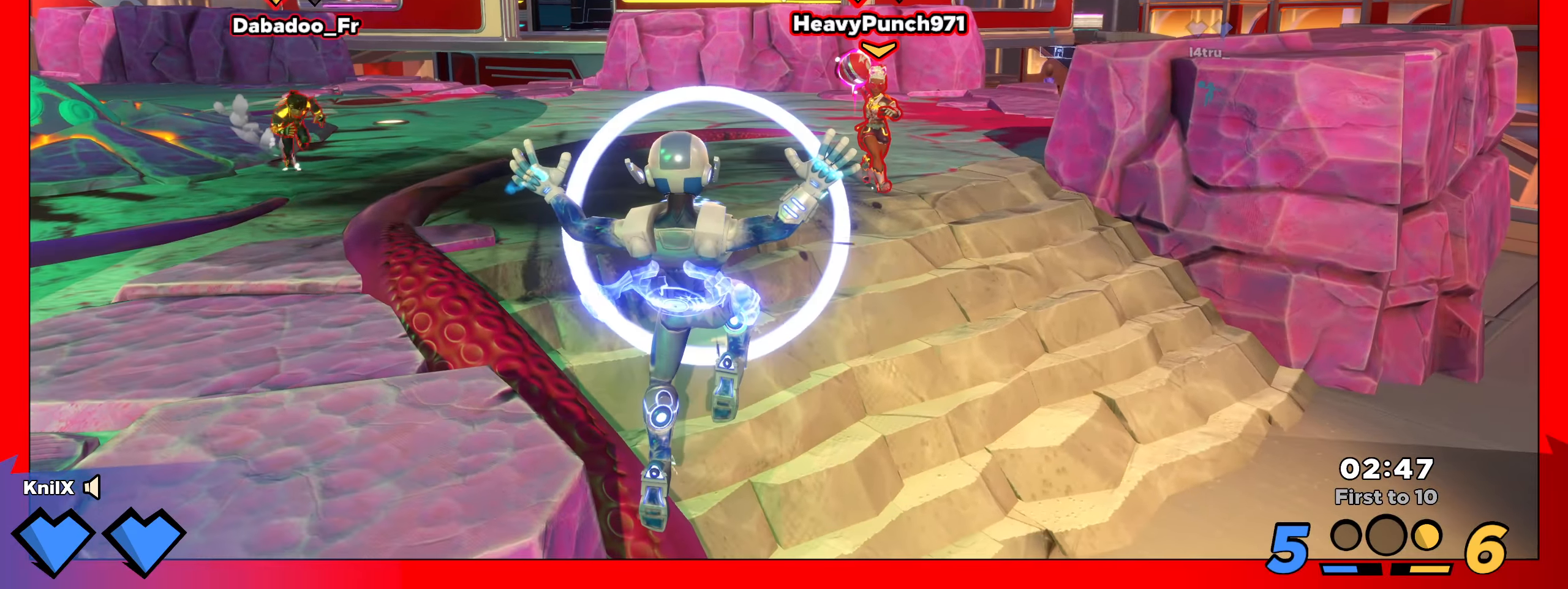
{"keys": ["a", "space", "w"], "mouse": [], "events": [[216, "mouse_wheel", "down"], [316, "a", "down"], [325, "q", "down"], [366, "mouse_wheel", "up"], [383, "s", "up"], [458, "w", "down"], [466, "space", "down"], [491, "q", "up"]]}
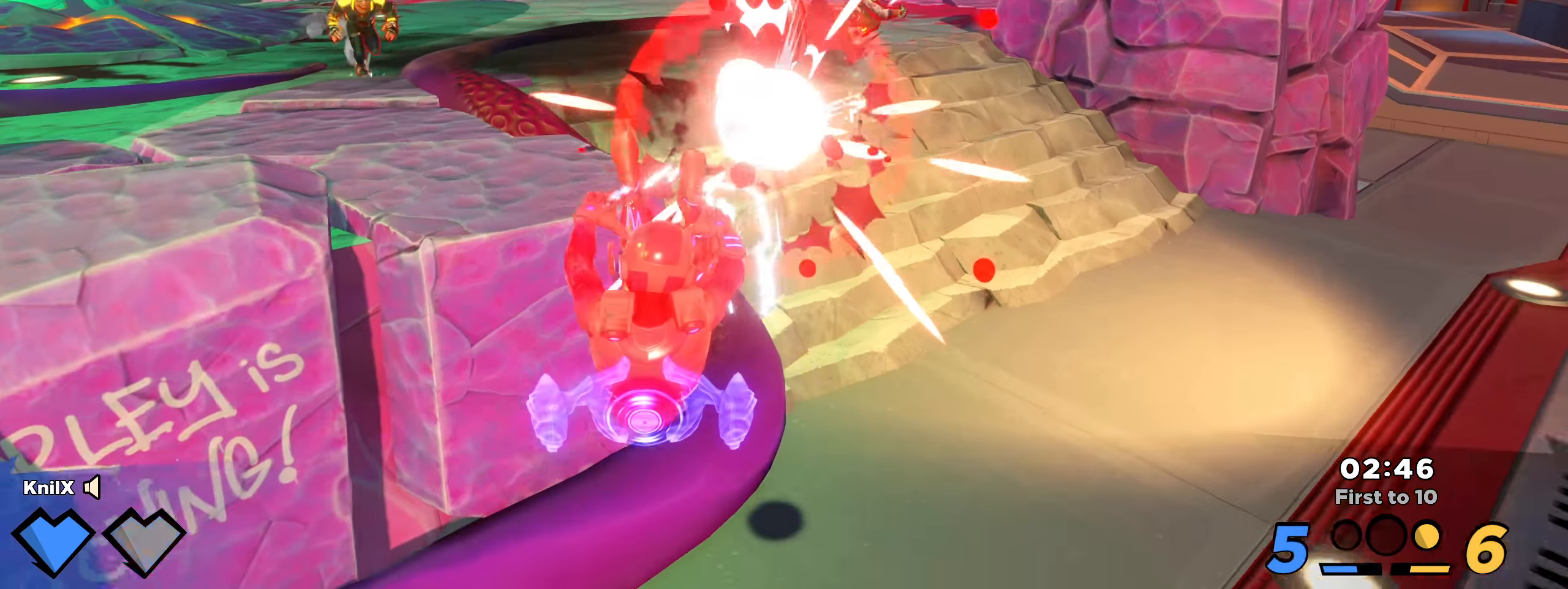
{"keys": ["d", "shift", "space", "w"], "mouse": [], "events": [[25, "mouse_left", "down"], [25, "w", "up"], [91, "space", "up"], [150, "shift", "down"], [175, "w", "down"], [225, "a", "up"], [266, "mouse_left", "up"], [283, "d", "down"], [400, "space", "down"]]}
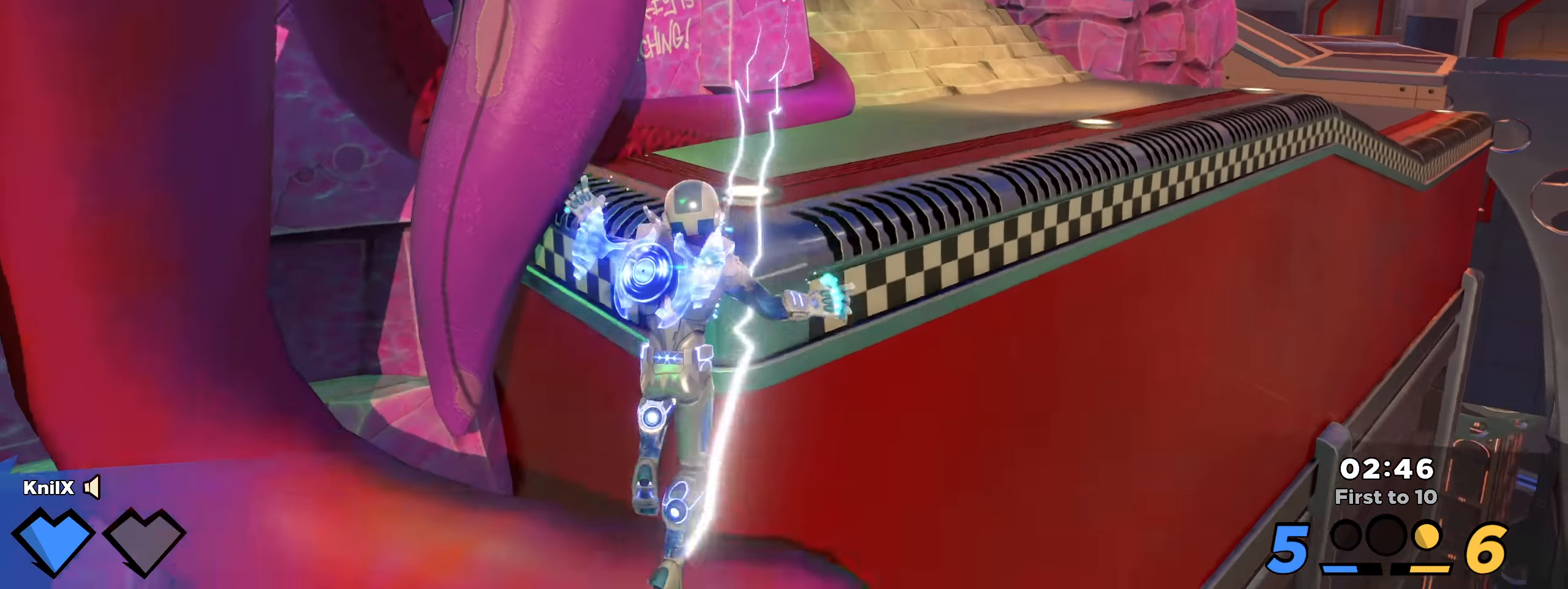
{"keys": ["q", "shift", "w"], "mouse": [], "events": [[16, "q", "down"], [91, "space", "up"], [141, "q", "up"], [191, "q", "down"], [258, "d", "up"], [333, "q", "up"], [433, "q", "down"]]}
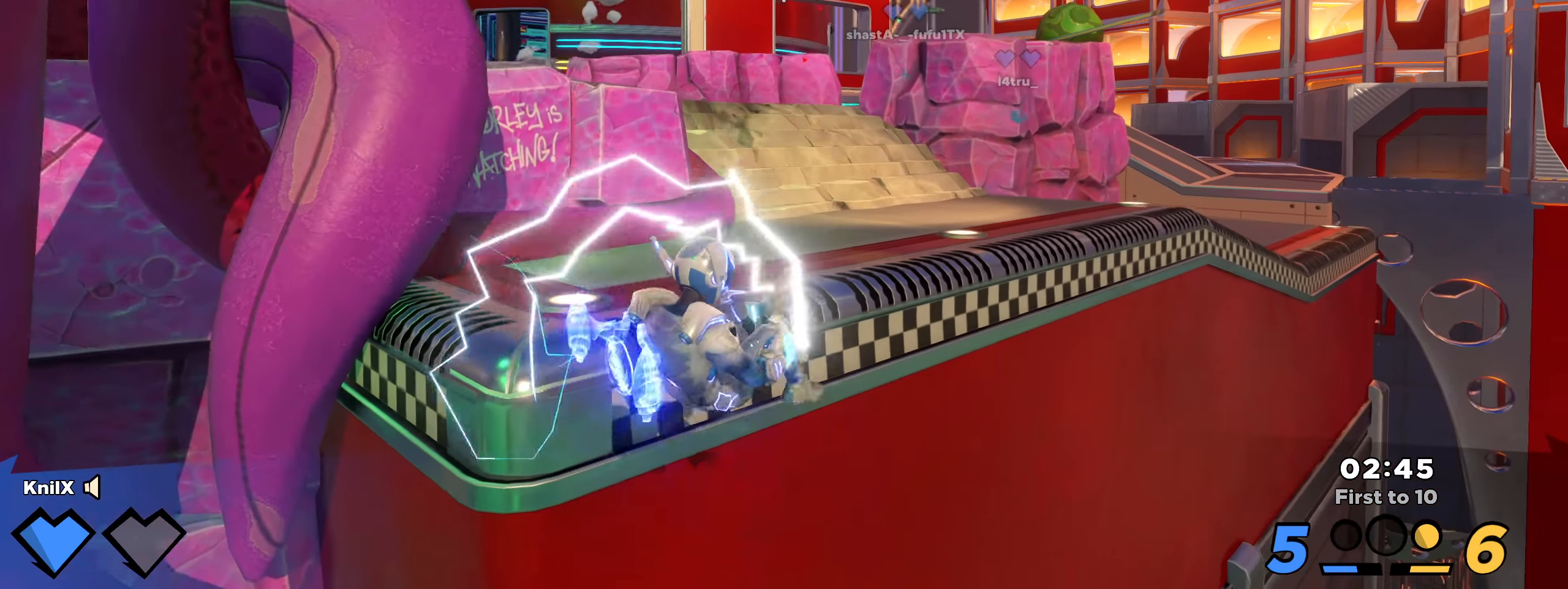
{"keys": ["ctrl", "d", "shift", "w"], "mouse": [], "events": [[216, "q", "up"], [266, "q", "down"], [433, "d", "down"], [450, "q", "up"], [475, "ctrl", "down"]]}
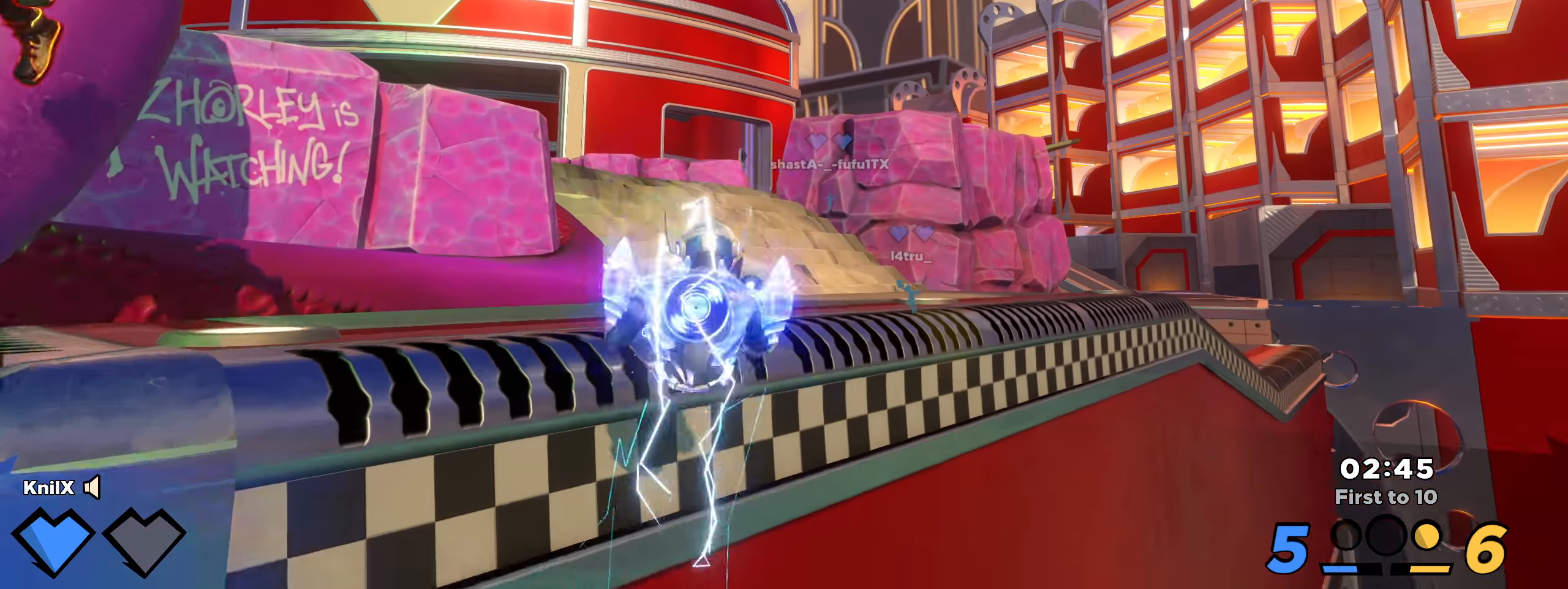
{"keys": ["d", "shift", "w"], "mouse": []}
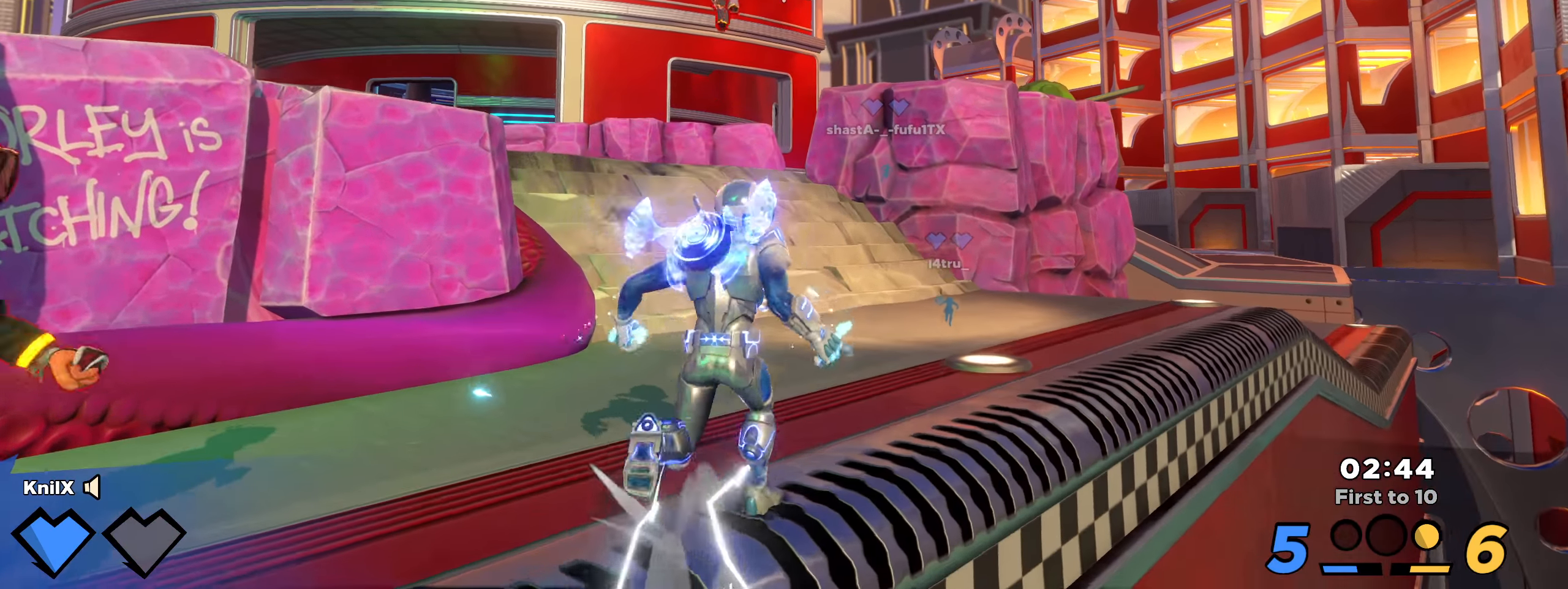
{"keys": ["d", "shift", "w"], "mouse": [], "events": [[100, "w", "up"], [233, "ctrl", "down"], [250, "w", "down"], [391, "ctrl", "up"]]}
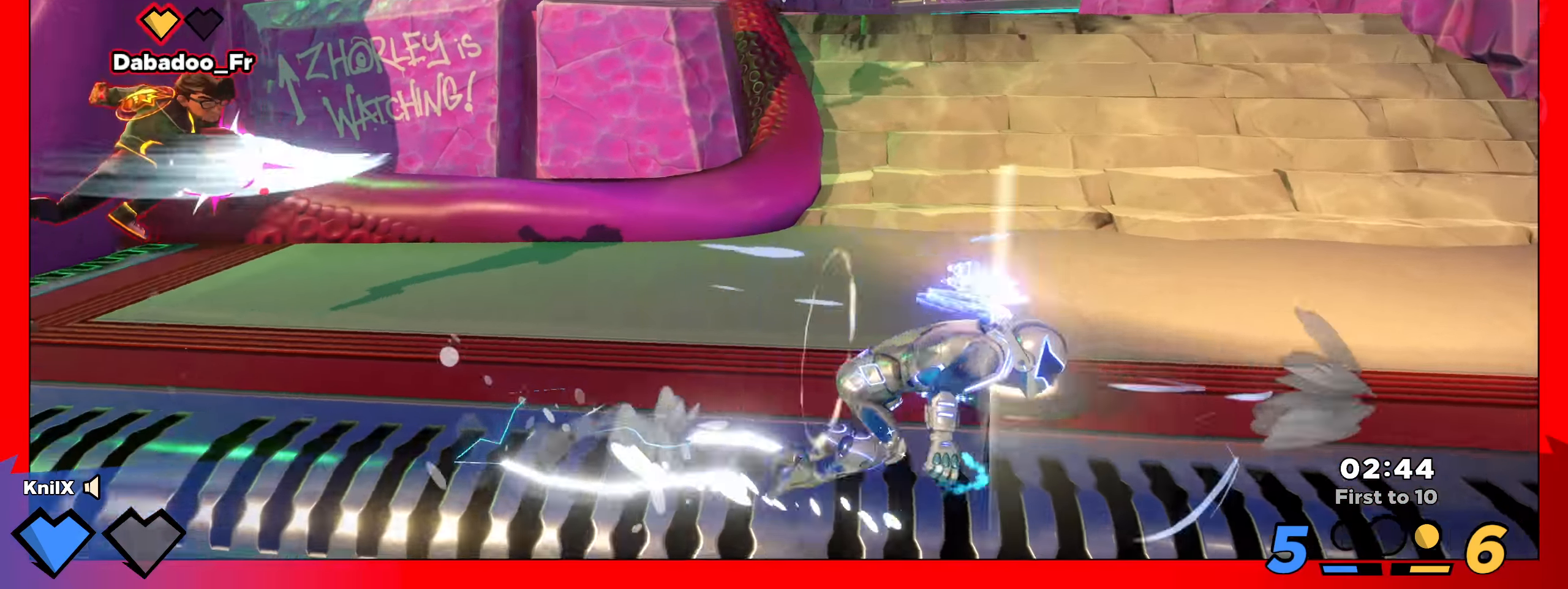
{"keys": ["d", "q", "s", "shift", "space"], "mouse": [], "events": [[408, "w", "up"], [442, "space", "down"], [475, "s", "down"], [492, "q", "down"]]}
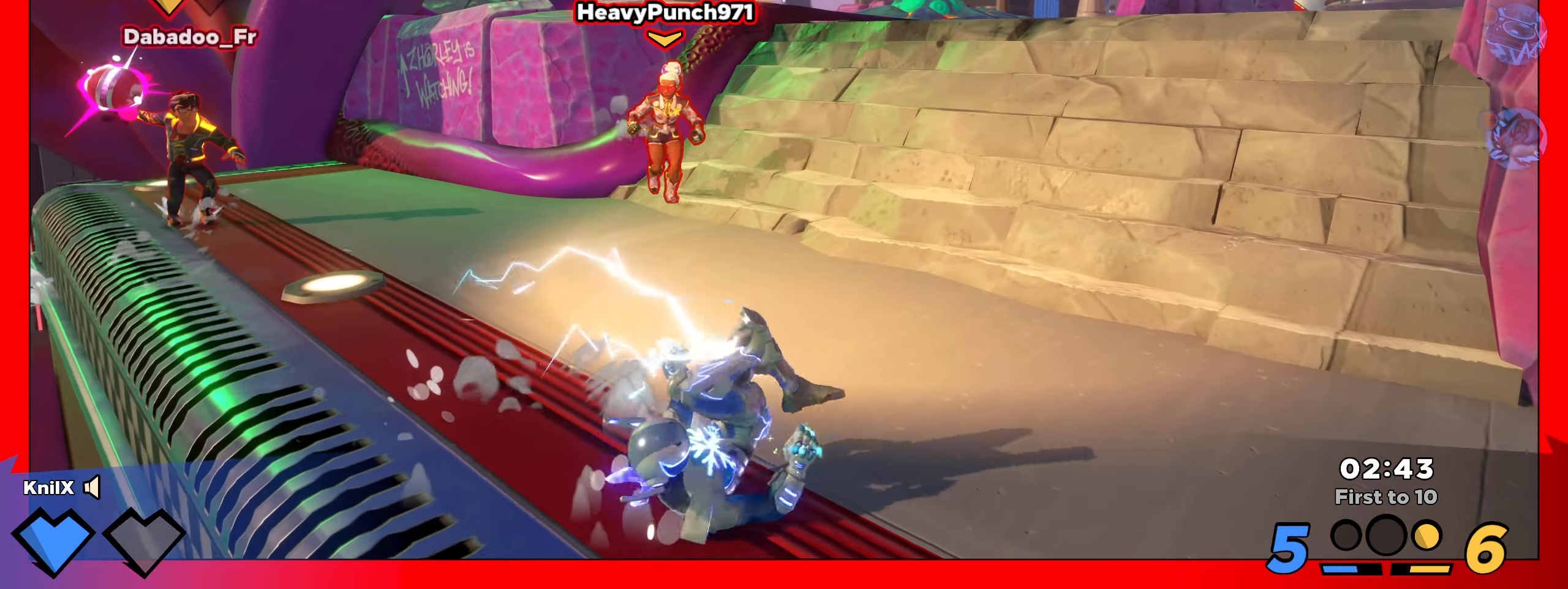
{"keys": ["s"], "mouse": ["right"], "events": [[17, "d", "up"], [50, "shift", "up"], [83, "space", "up"], [117, "mouse_right", "down"], [133, "q", "up"]]}
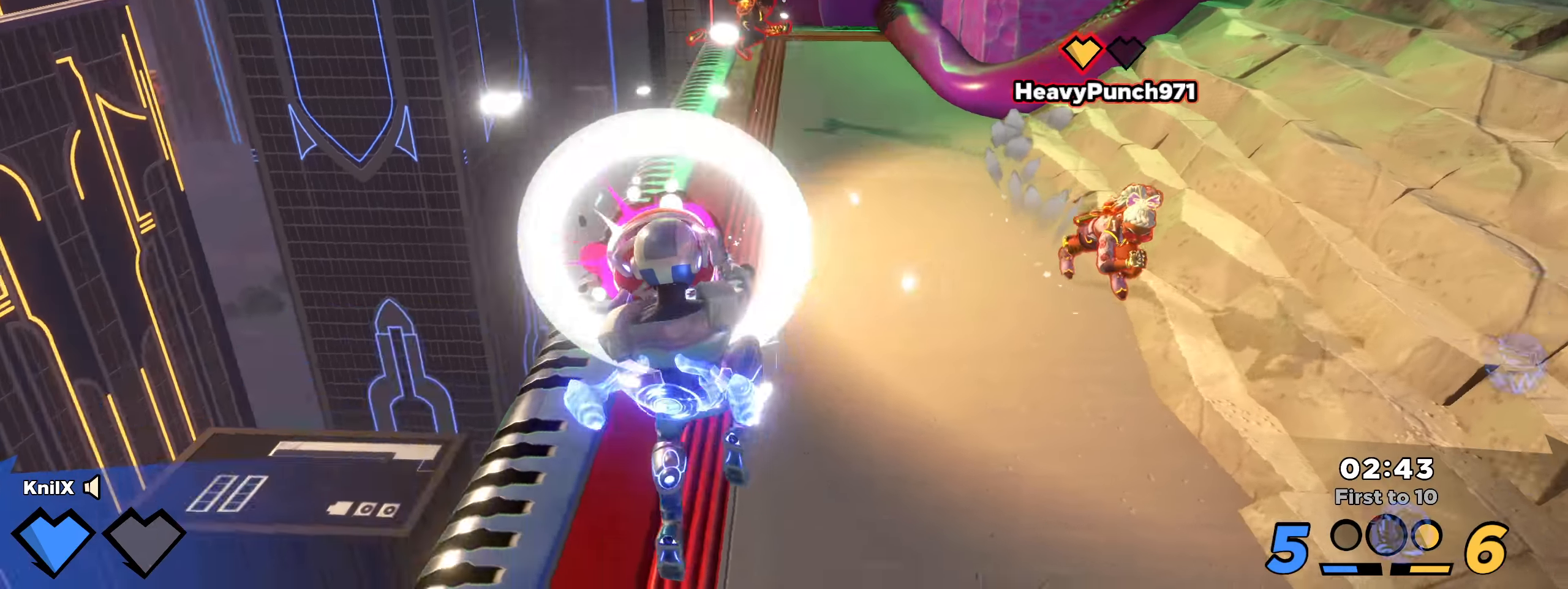
{"keys": ["d", "f"], "mouse": ["left"], "events": [[25, "mouse_right", "up"], [200, "mouse_left", "down"], [283, "d", "down"], [367, "f", "down"], [467, "s", "up"]]}
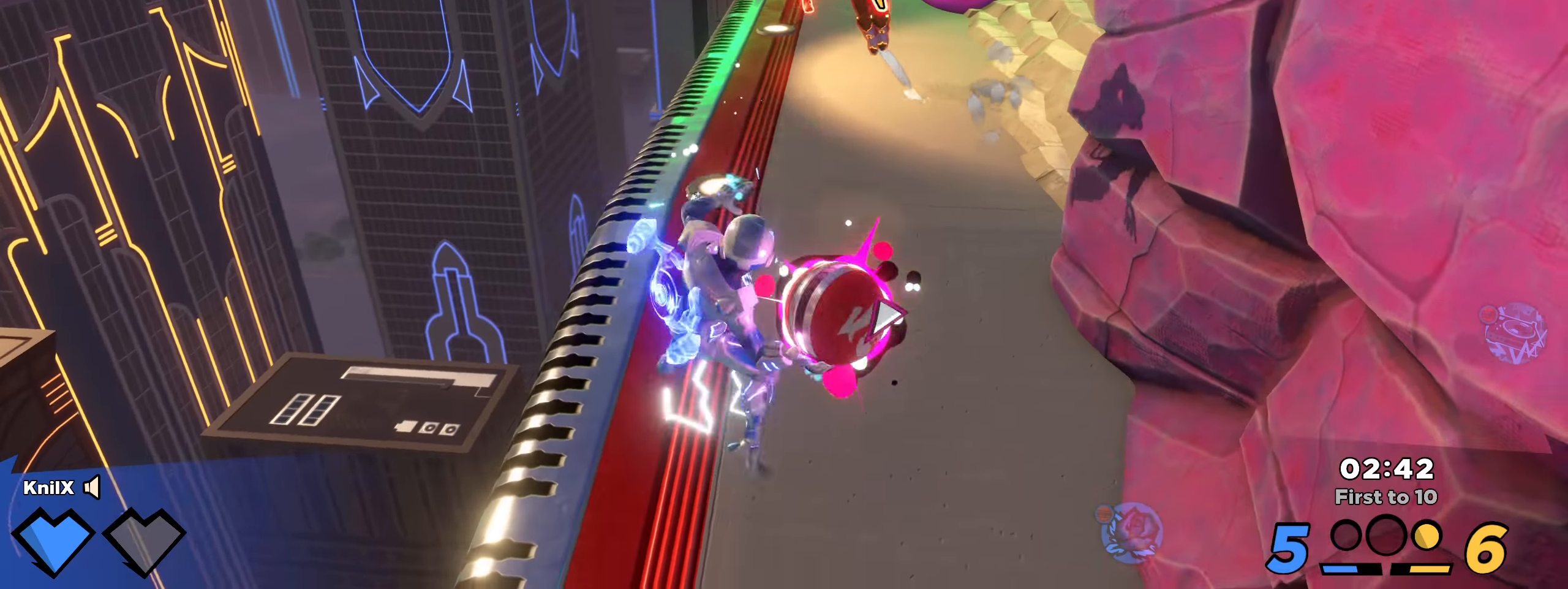
{"keys": ["a", "s"], "mouse": ["left"], "events": [[25, "f", "up"], [75, "s", "down"], [183, "d", "up"], [383, "a", "down"]]}
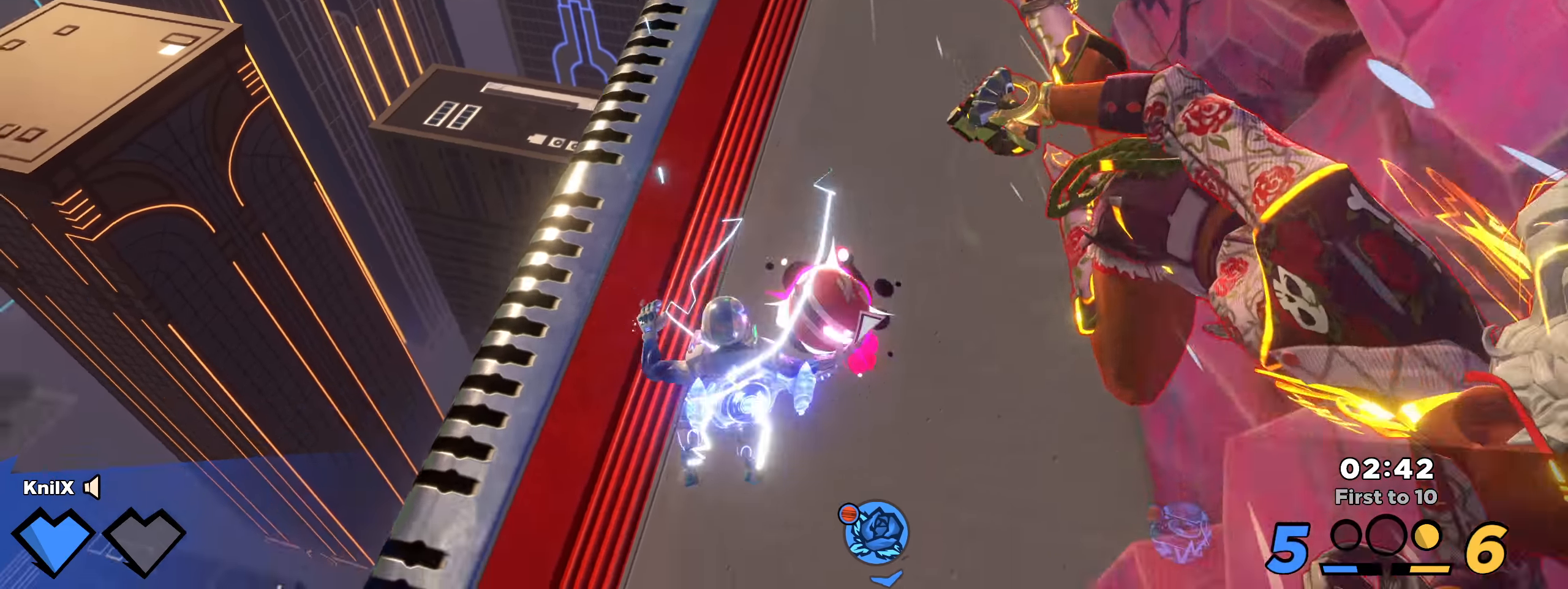
{"keys": ["s"], "mouse": [], "events": [[17, "mouse_left", "up"], [50, "a", "up"], [167, "q", "down"], [250, "d", "down"], [300, "q", "up"], [333, "d", "up"]]}
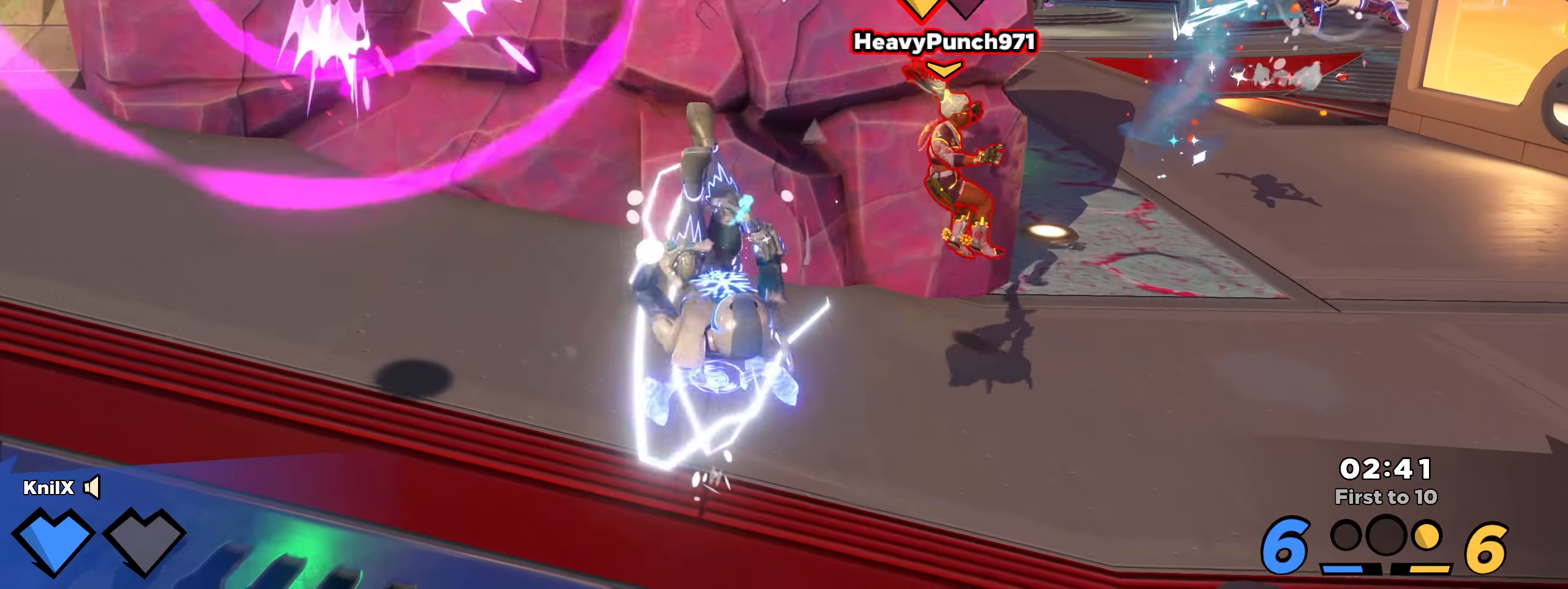
{"keys": ["q", "shift", "w"], "mouse": [], "events": [[33, "s", "up"], [58, "shift", "down"], [67, "w", "down"], [400, "q", "down"]]}
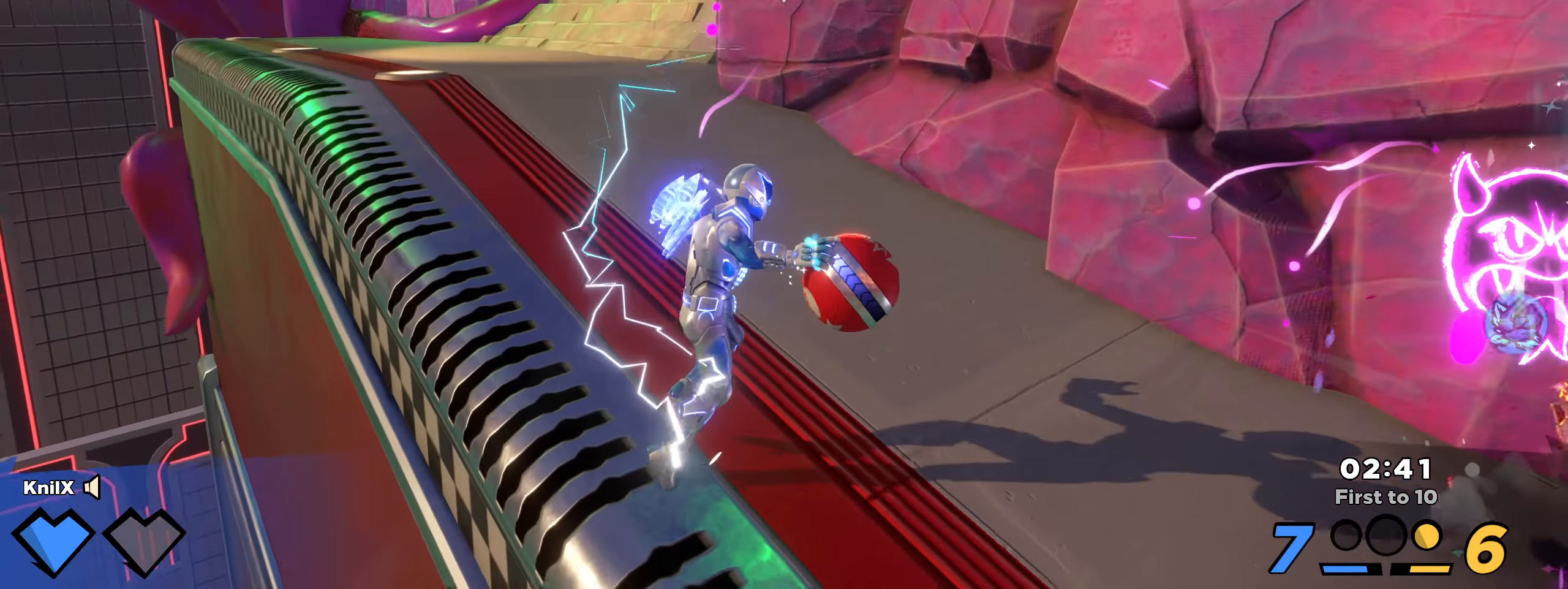
{"keys": ["a", "shift", "w"], "mouse": [], "events": [[58, "a", "down"], [58, "q", "up"], [292, "a", "up"], [425, "a", "down"]]}
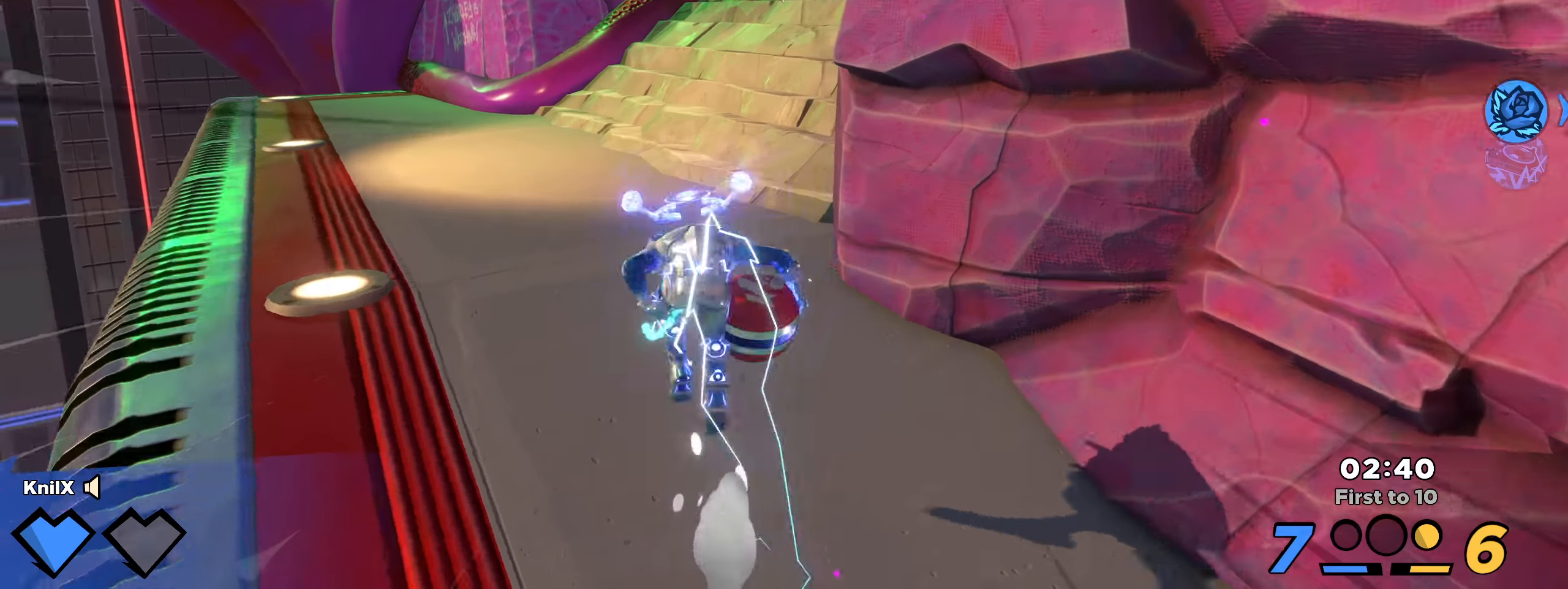
{"keys": ["s"], "mouse": [], "events": [[8, "mouse_wheel", "down"], [8, "space", "down"], [83, "mouse_wheel", "up"], [83, "shift", "up"], [83, "w", "up"], [117, "s", "down"], [133, "space", "up"], [217, "a", "up"], [225, "q", "down"], [350, "q", "up"]]}